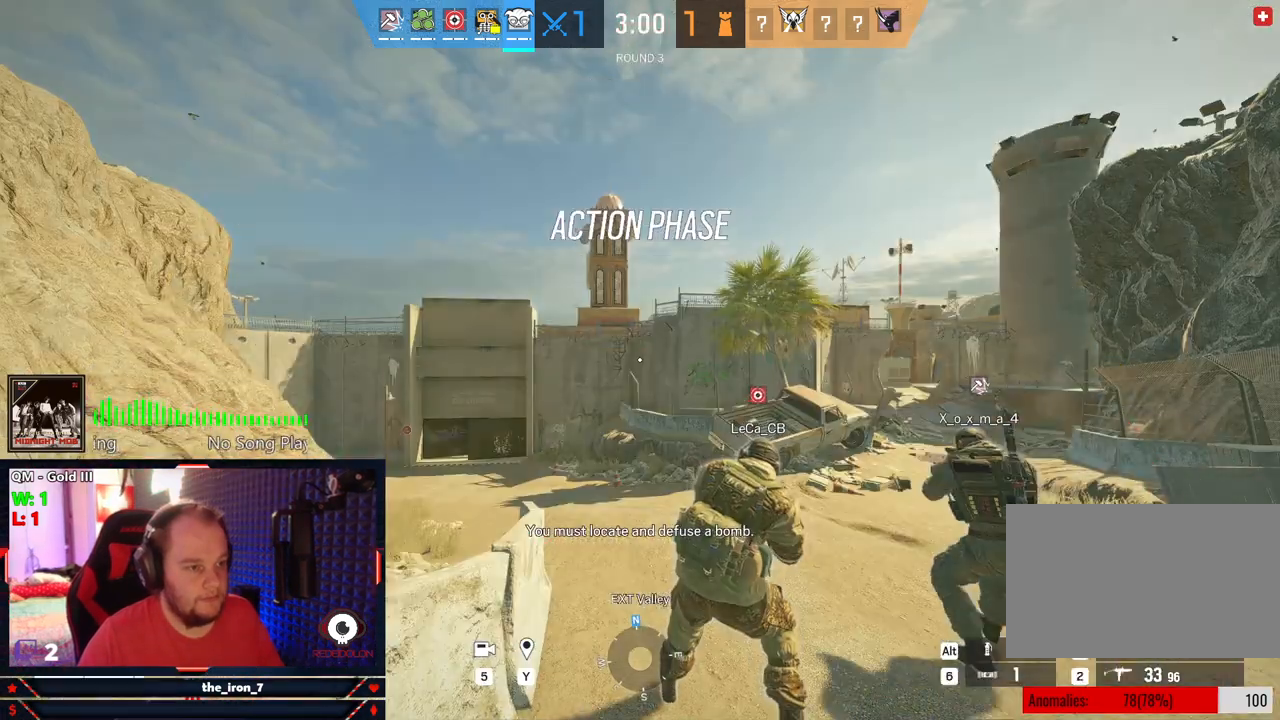
Gameplay with keyboard and mouse; each line is a JSON object with the keys and mouse buttons held at the frame after it. "events" lists presses ("down") and releases ("up") of "1", "2", "3", "4", "5", "a", "alt", "c", "caps_lock", "ctrl", "d", "e", "f", "g", "q", "r", "s", "shift", "space", "t", "tab", "v", "w", "x", "z", "mouse_left", "mouse_wheel" and "mouse_right" between this image and that frame as [ms after this image, input, new state], when the widget could be followed in between. "mouse_left", "mouse_wheel", "mouse_right" = the "left", "wheel", "right" buttons of the "mouse" list. No other keys are recorded. "wheel" means that the mouse wheel is clicked or scrolled. "mouse_move" is the direction in which the mouse moves at that frame (one of eight, or "still"), when it could be read.
{"keys": ["w"], "mouse": [], "mouse_move": "up-right", "events": [[229, "w", "down"]]}
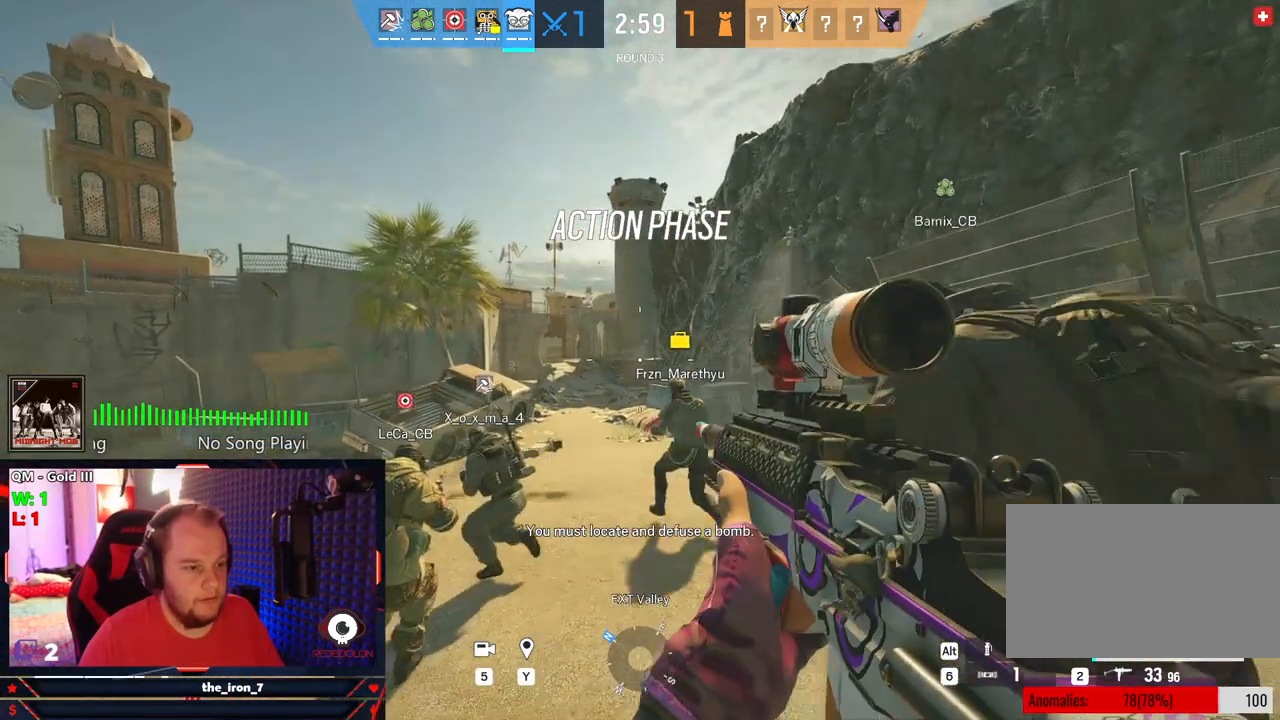
{"keys": ["w"], "mouse": [], "mouse_move": "still", "events": [[187, "mouse_wheel", "down"], [250, "mouse_wheel", "up"]]}
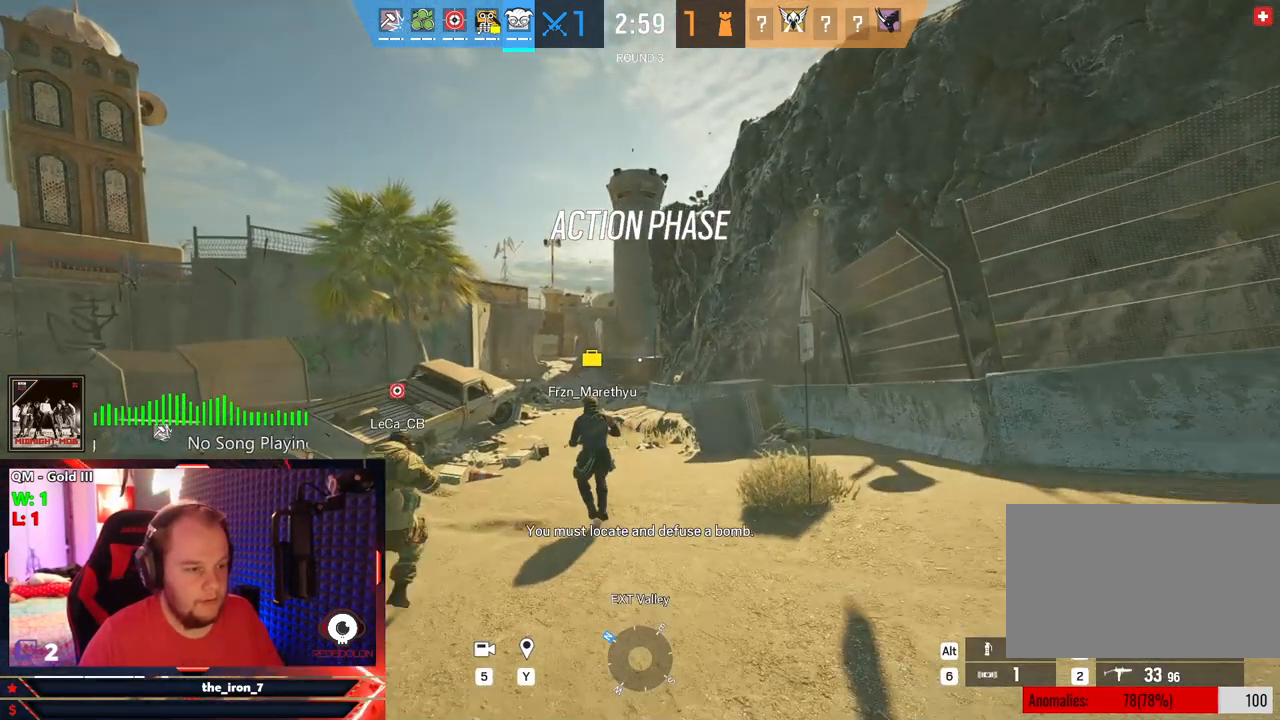
{"keys": ["d", "shift", "w"], "mouse": [], "mouse_move": "down-right", "events": [[62, "shift", "down"], [437, "d", "down"]]}
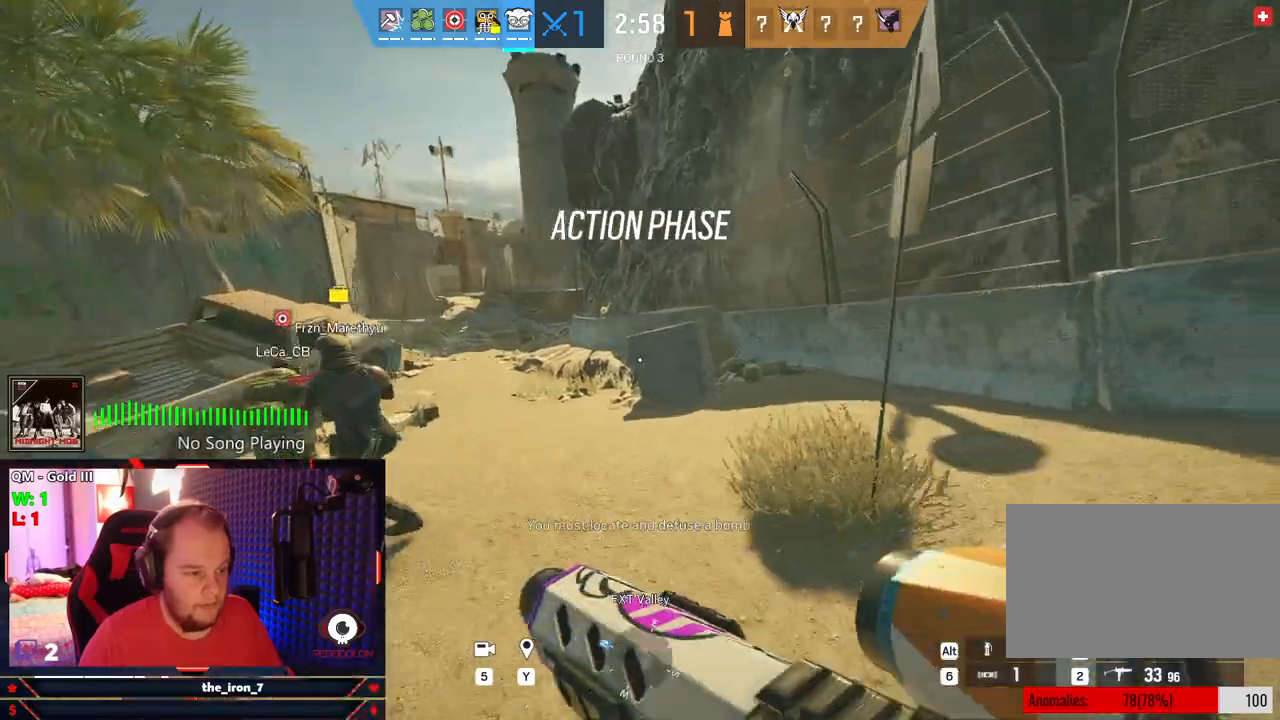
{"keys": ["w"], "mouse": ["right"], "mouse_move": "still", "events": [[83, "shift", "up"], [125, "d", "up"], [375, "mouse_right", "down"]]}
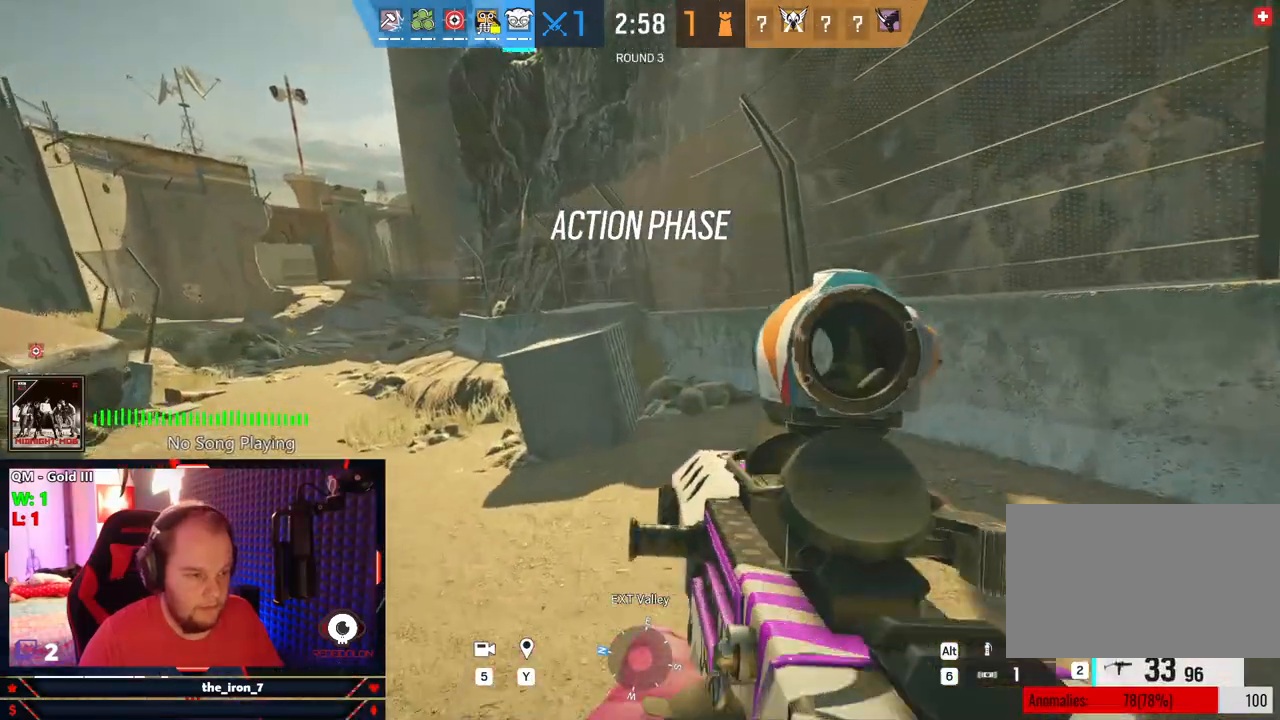
{"keys": [], "mouse": ["left", "right"], "mouse_move": "still", "events": [[333, "w", "up"], [437, "mouse_left", "down"]]}
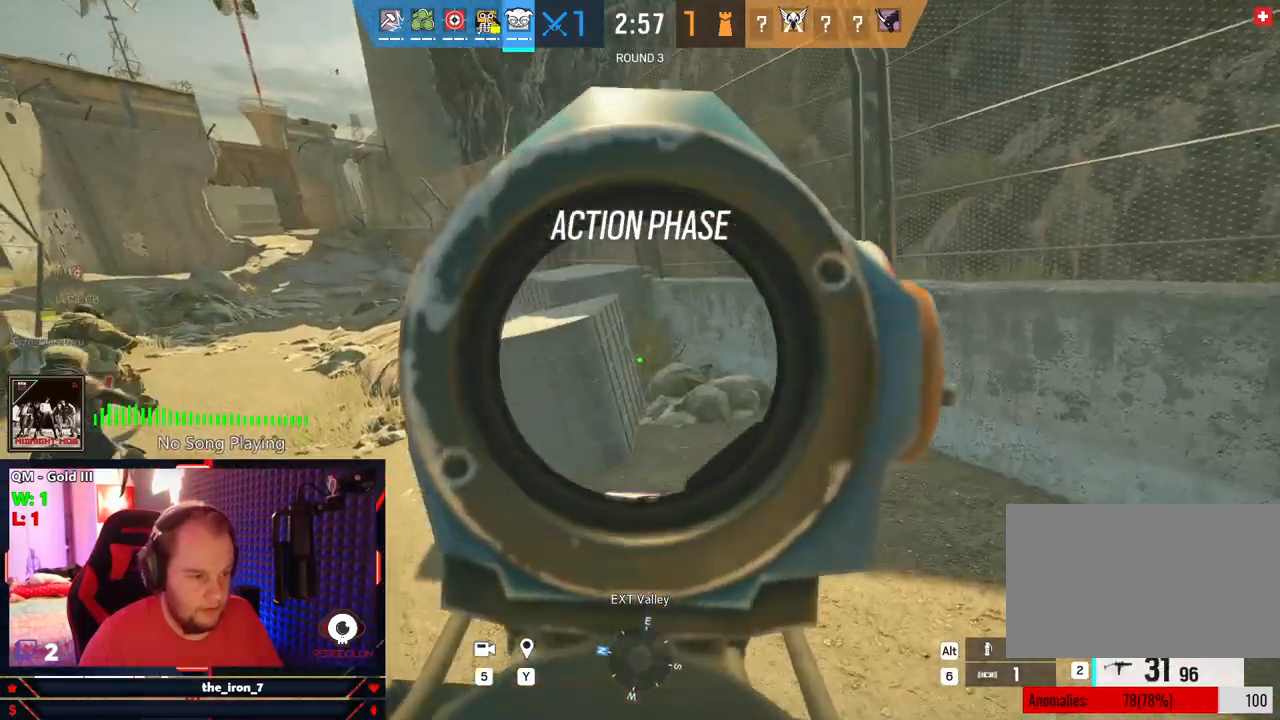
{"keys": [], "mouse": ["left", "right"], "mouse_move": "still", "events": []}
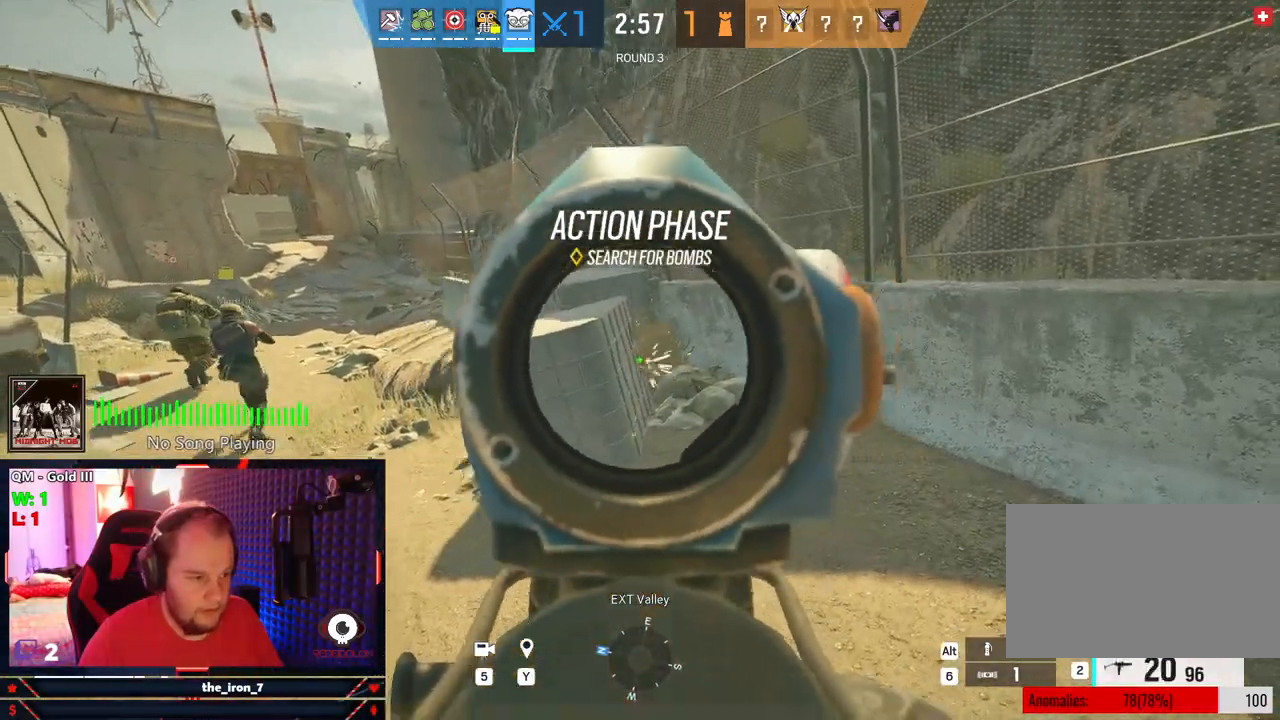
{"keys": ["w"], "mouse": [], "mouse_move": "left", "events": [[229, "w", "down"], [271, "mouse_left", "up"], [271, "mouse_right", "up"], [416, "r", "down"], [500, "r", "up"]]}
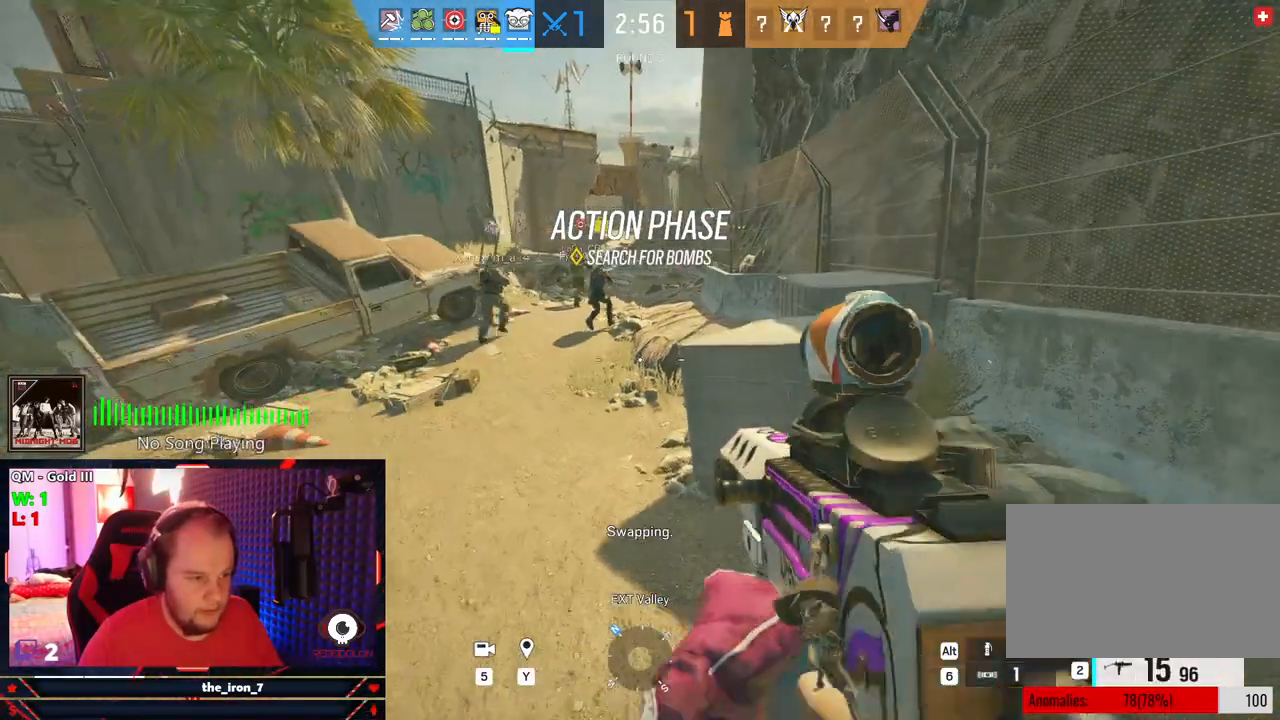
{"keys": ["w"], "mouse": [], "mouse_move": "still", "events": []}
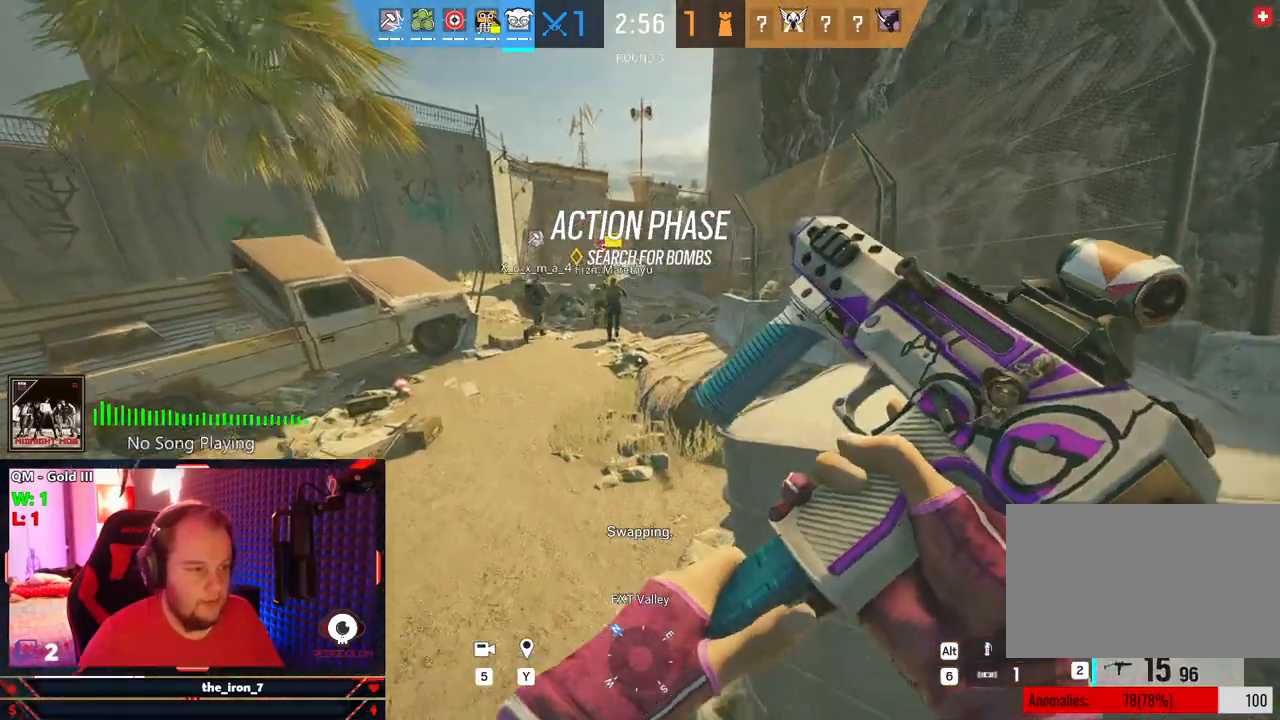
{"keys": ["w"], "mouse": [], "mouse_move": "still", "events": []}
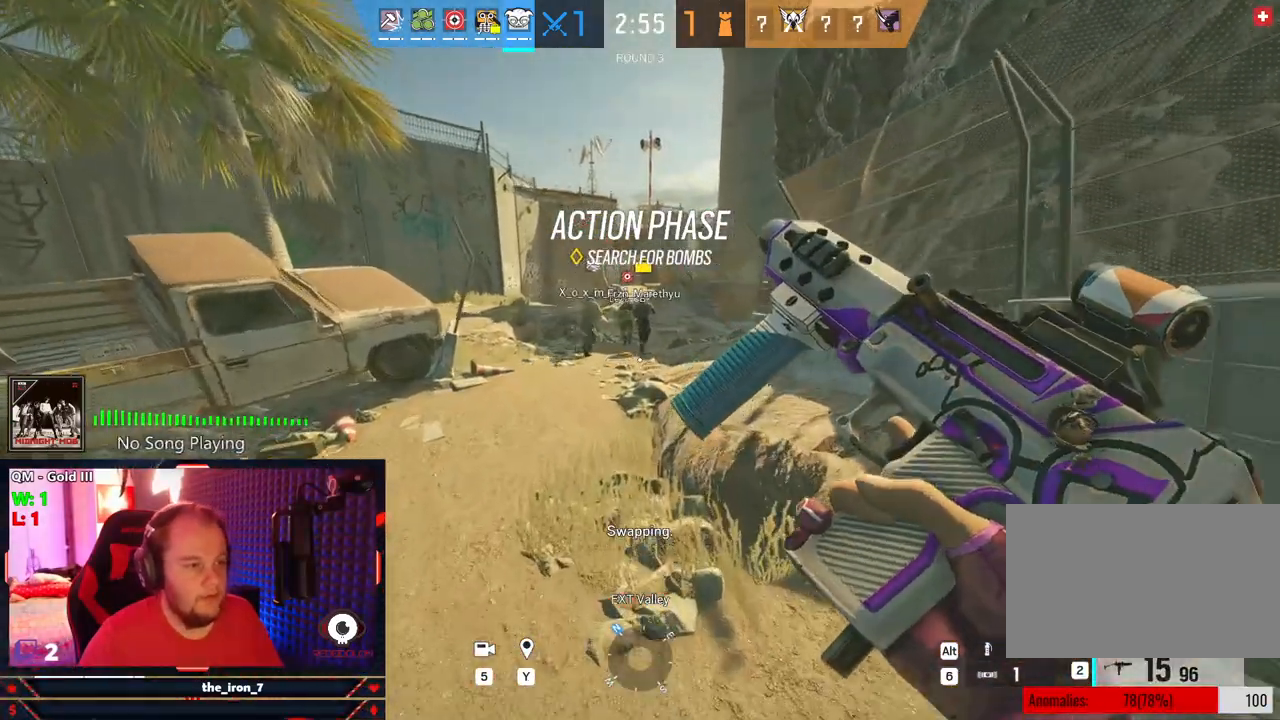
{"keys": ["w"], "mouse": [], "mouse_move": "still", "events": []}
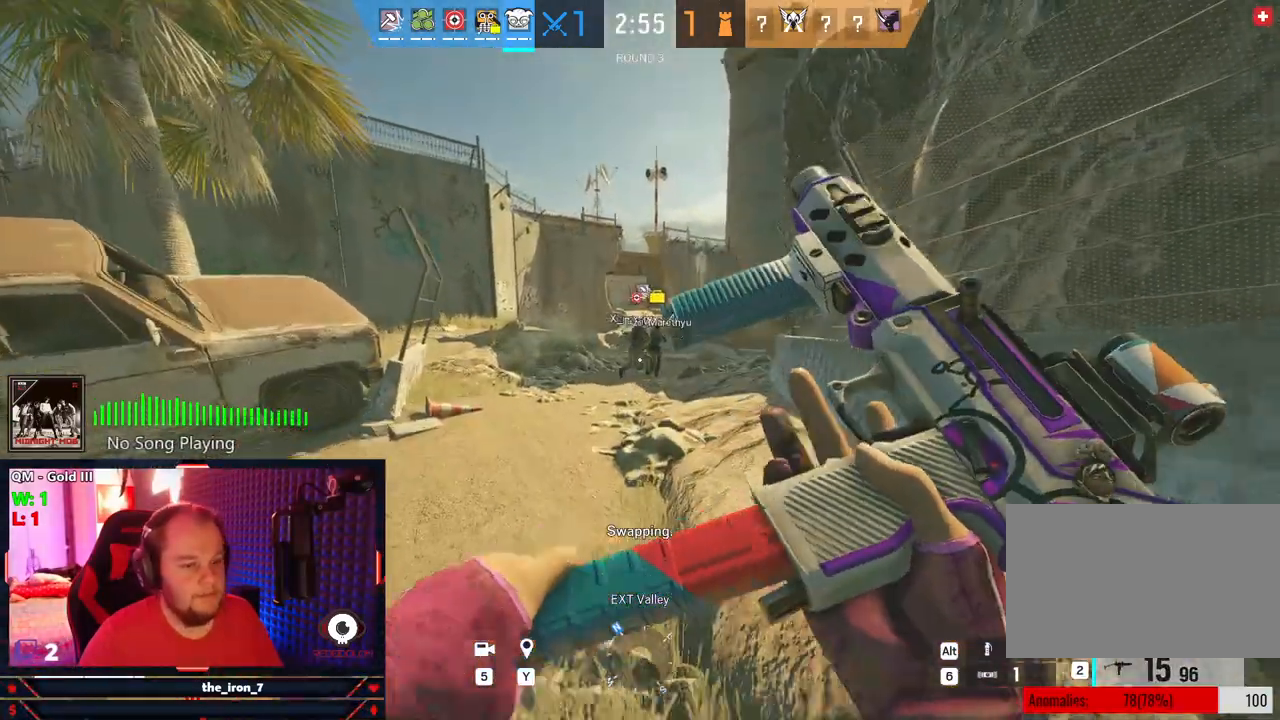
{"keys": ["w"], "mouse": [], "mouse_move": "still", "events": []}
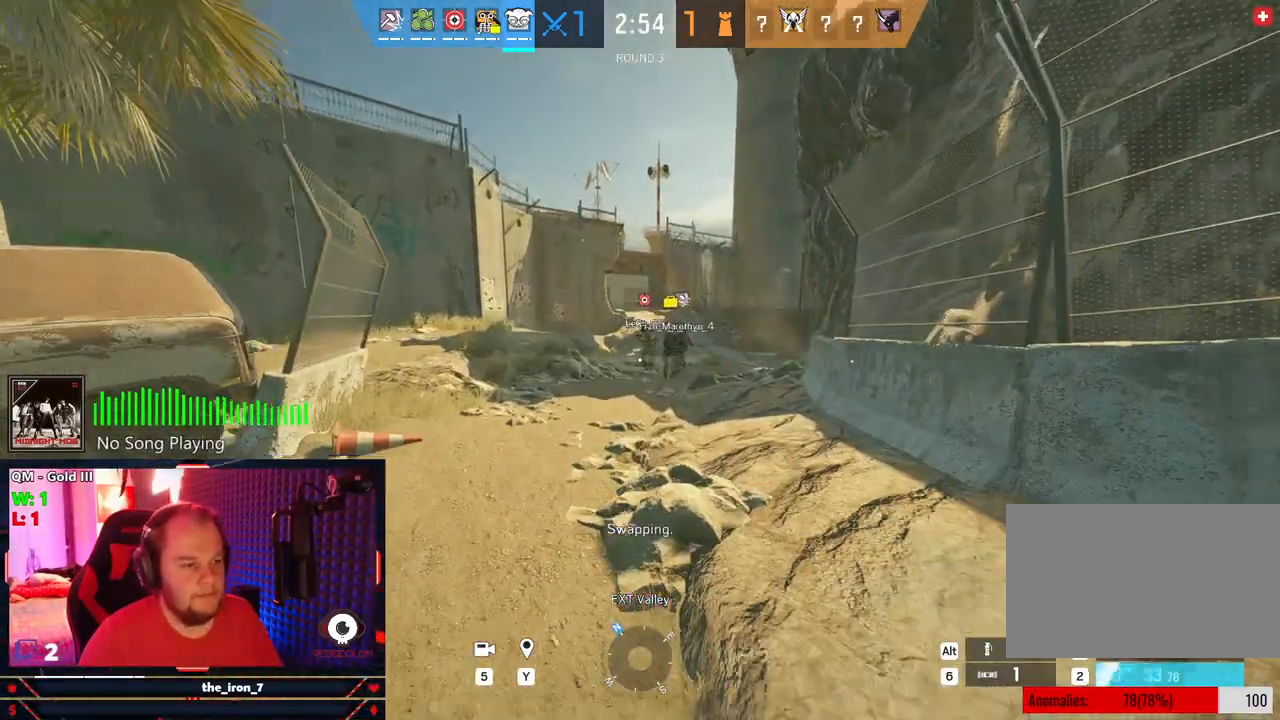
{"keys": ["w"], "mouse": [], "mouse_move": "still", "events": []}
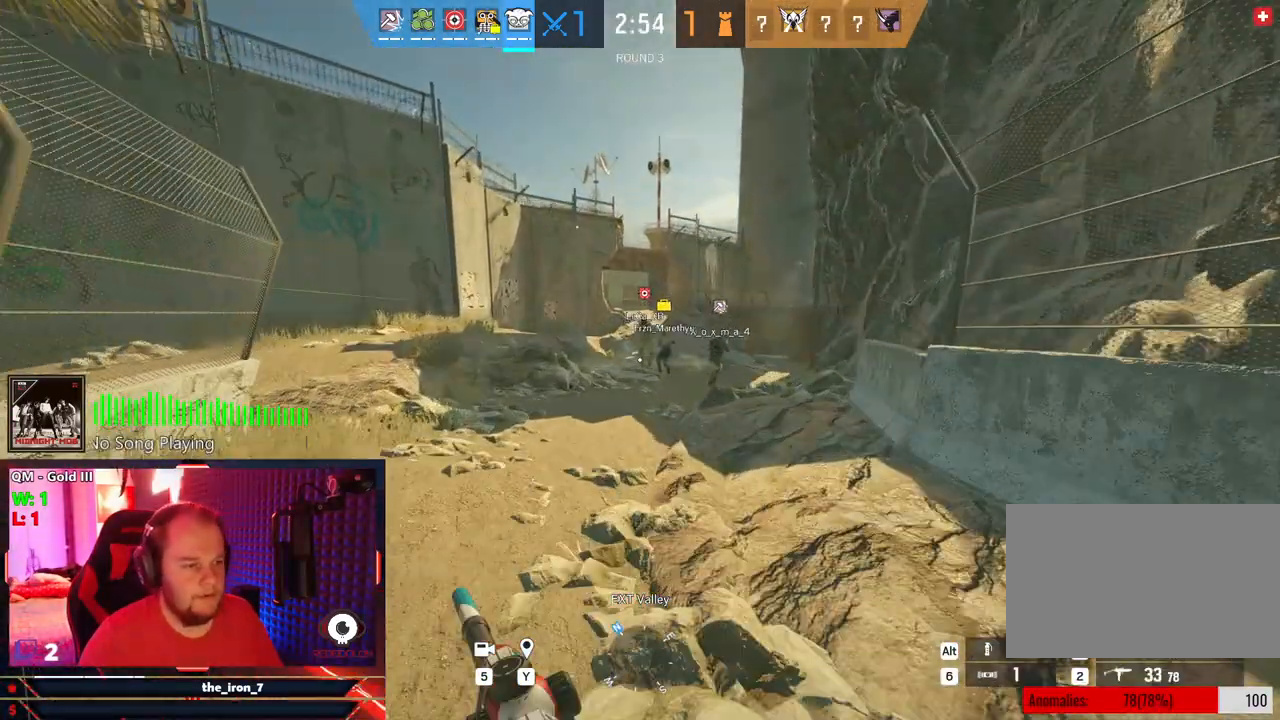
{"keys": ["shift", "w"], "mouse": [], "mouse_move": "still", "events": [[83, "shift", "down"]]}
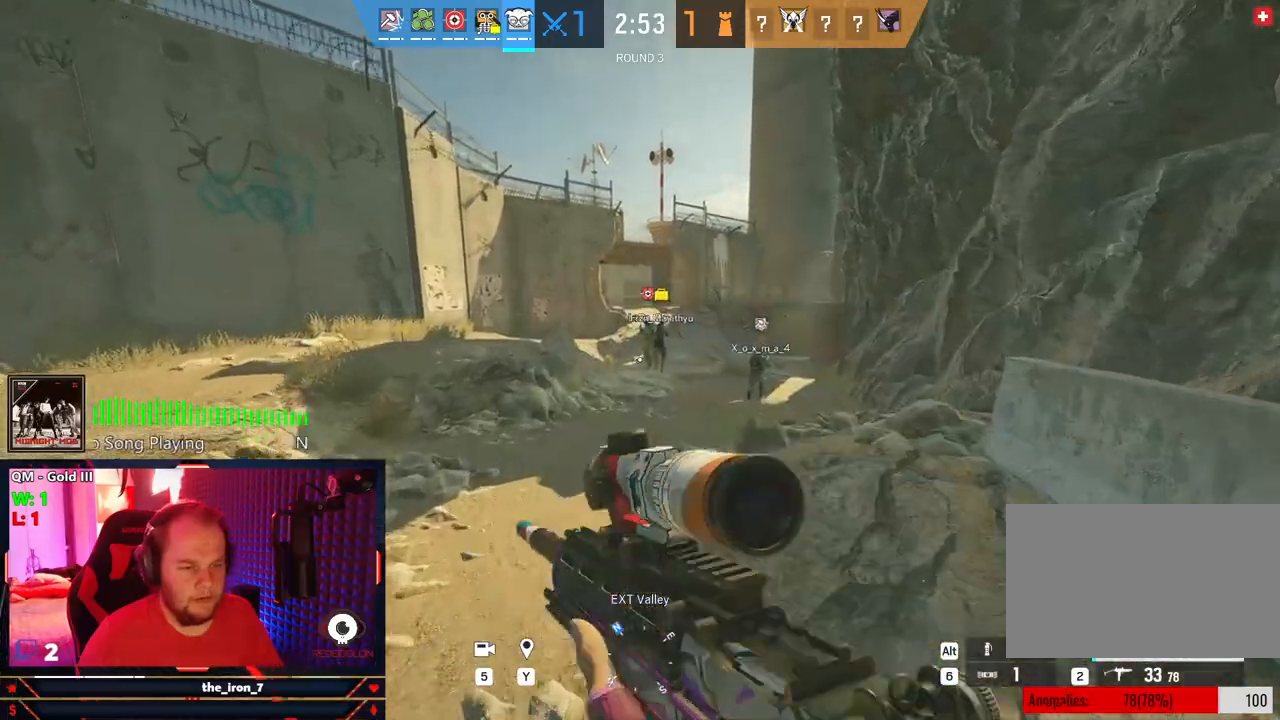
{"keys": ["shift", "w"], "mouse": [], "mouse_move": "still", "events": []}
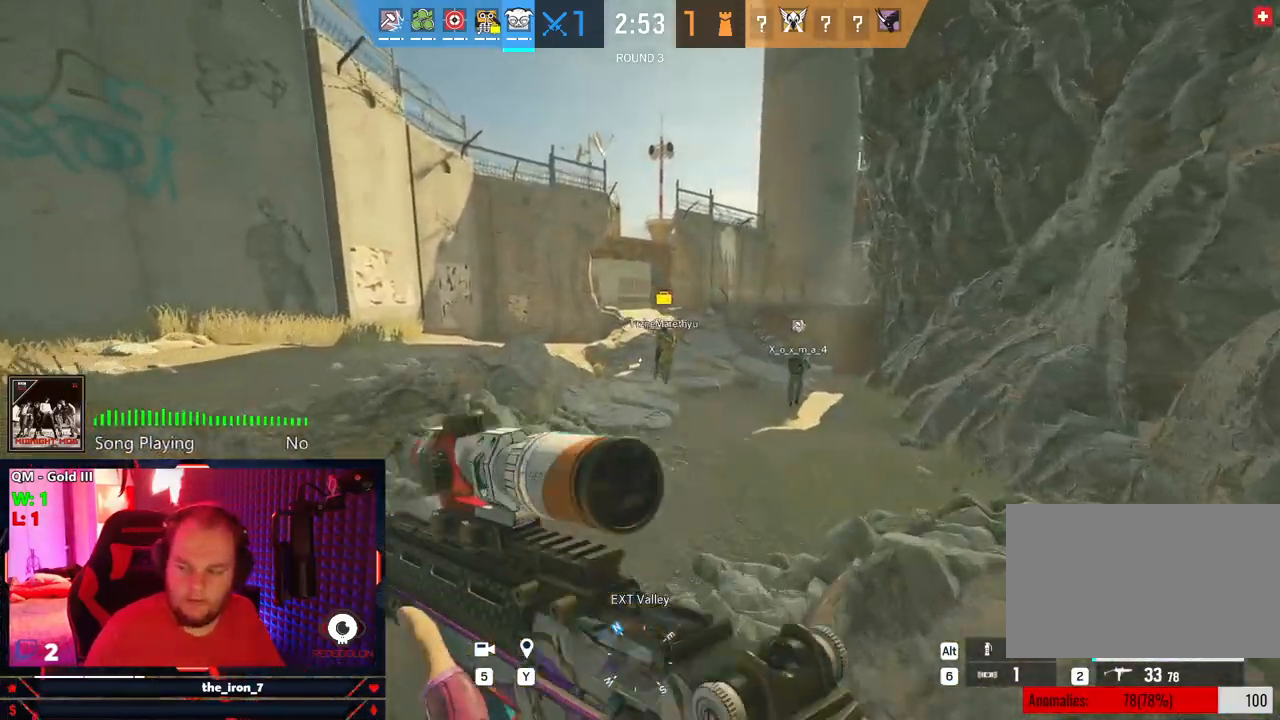
{"keys": ["shift", "w"], "mouse": [], "mouse_move": "still", "events": []}
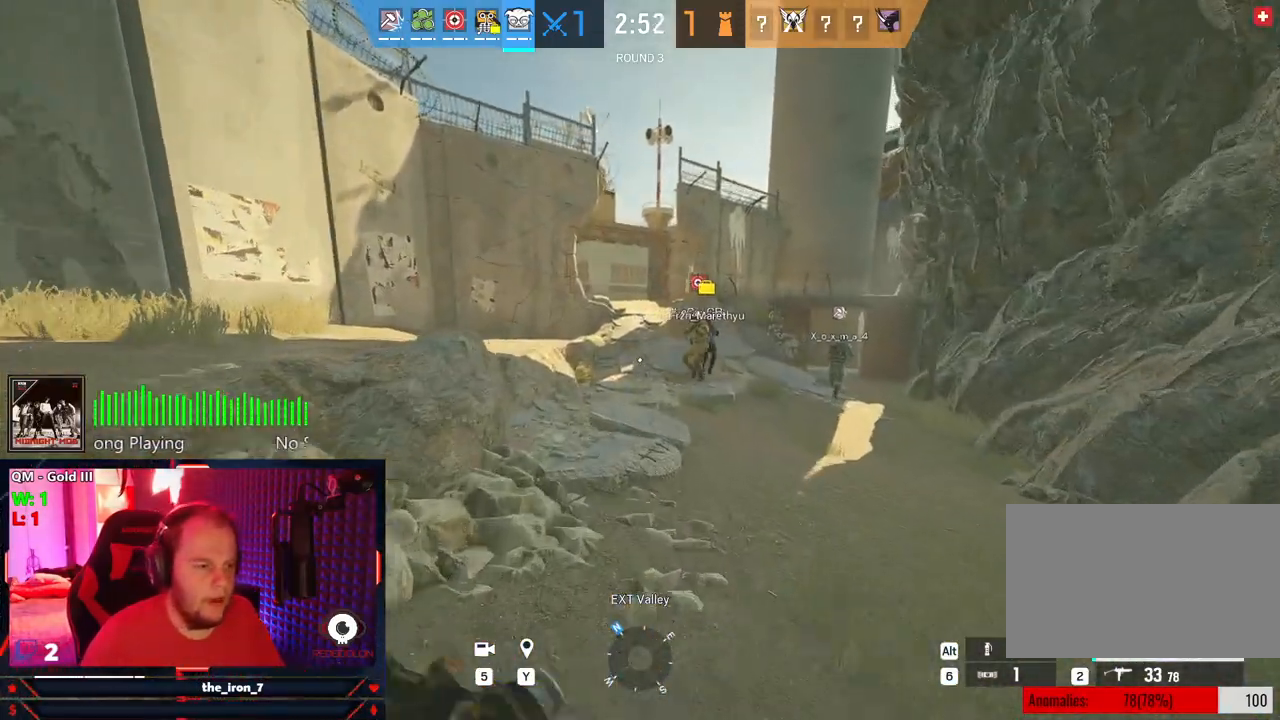
{"keys": ["shift", "w"], "mouse": [], "mouse_move": "still", "events": []}
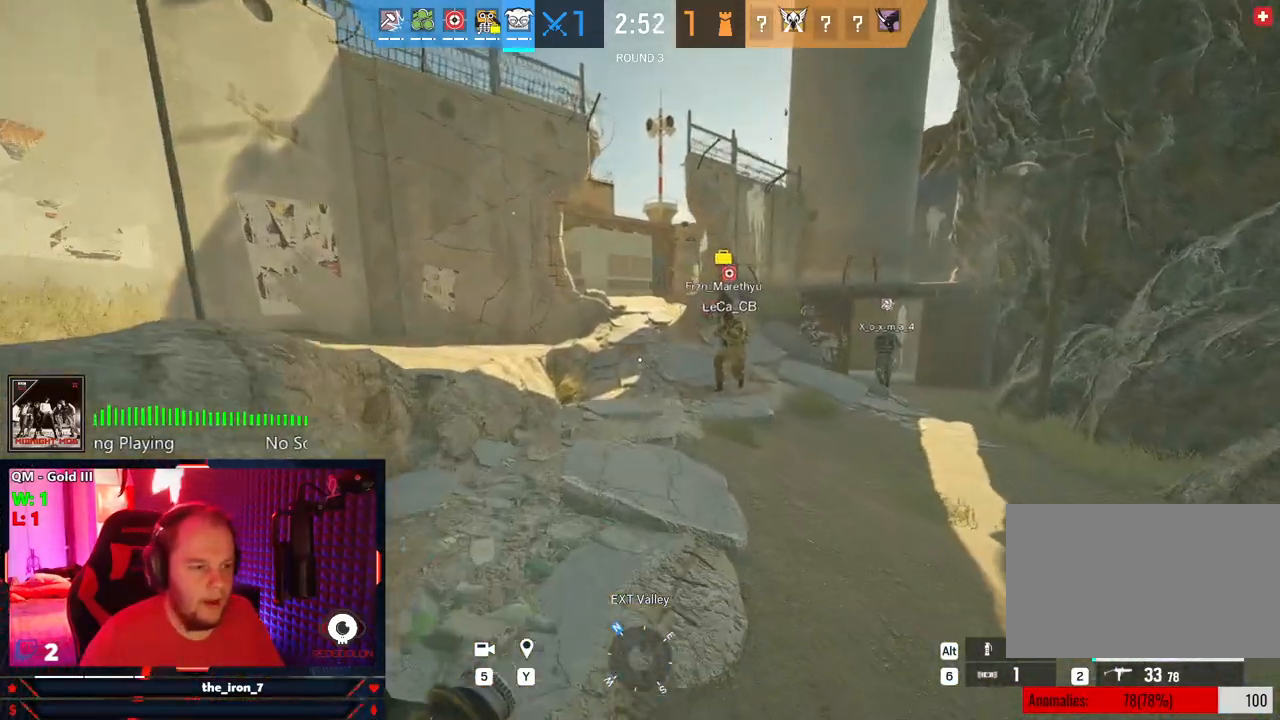
{"keys": ["shift", "w"], "mouse": [], "mouse_move": "still", "events": []}
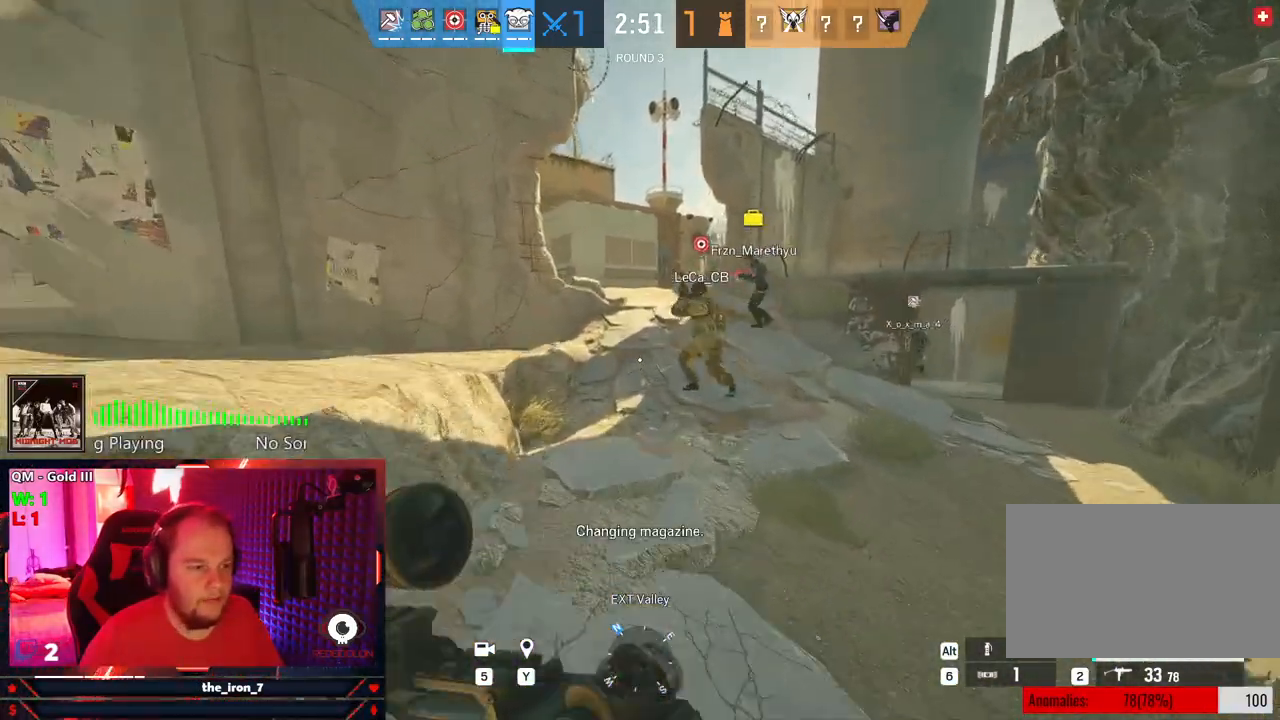
{"keys": ["shift", "w"], "mouse": [], "mouse_move": "still", "events": []}
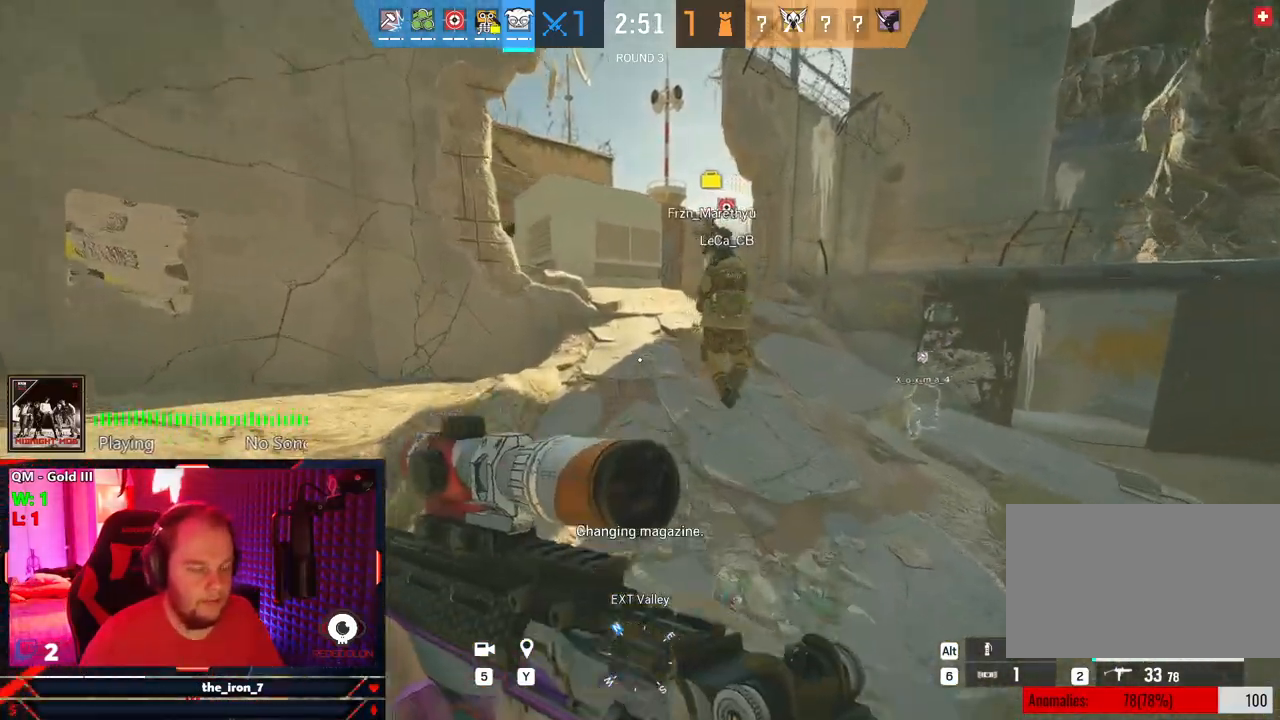
{"keys": ["shift", "w"], "mouse": [], "mouse_move": "still", "events": []}
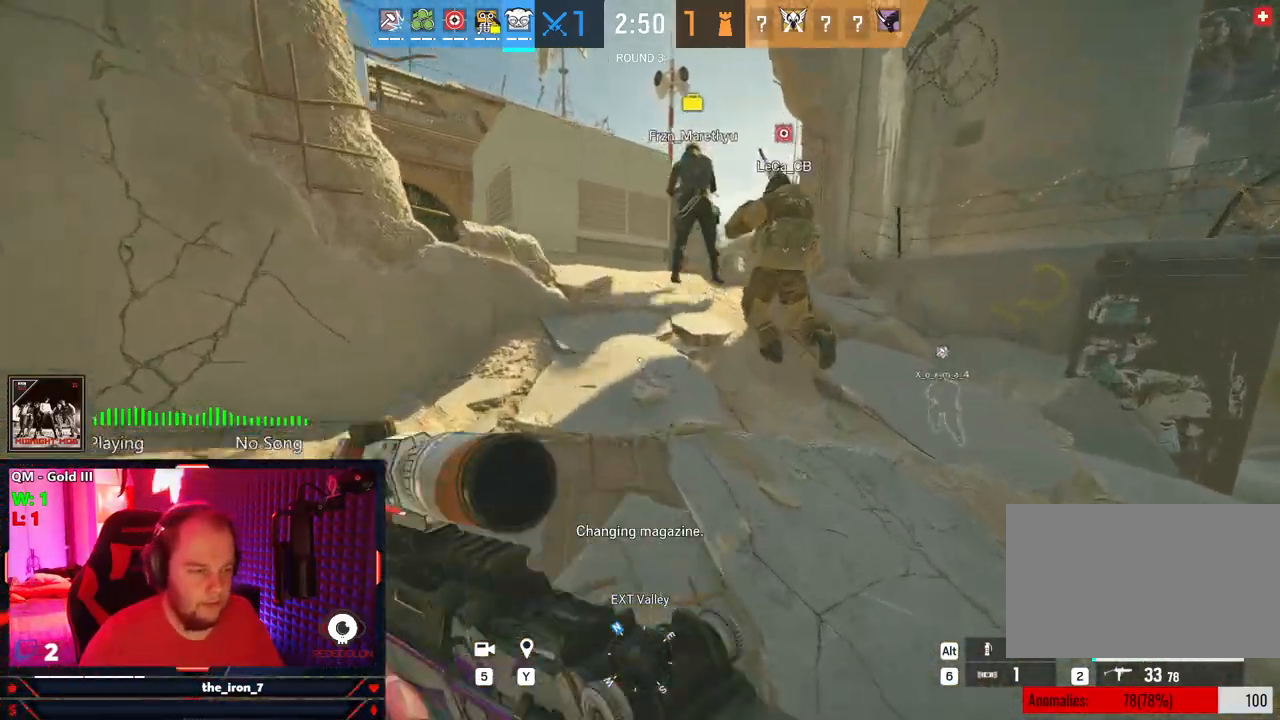
{"keys": ["shift", "w"], "mouse": [], "mouse_move": "still", "events": []}
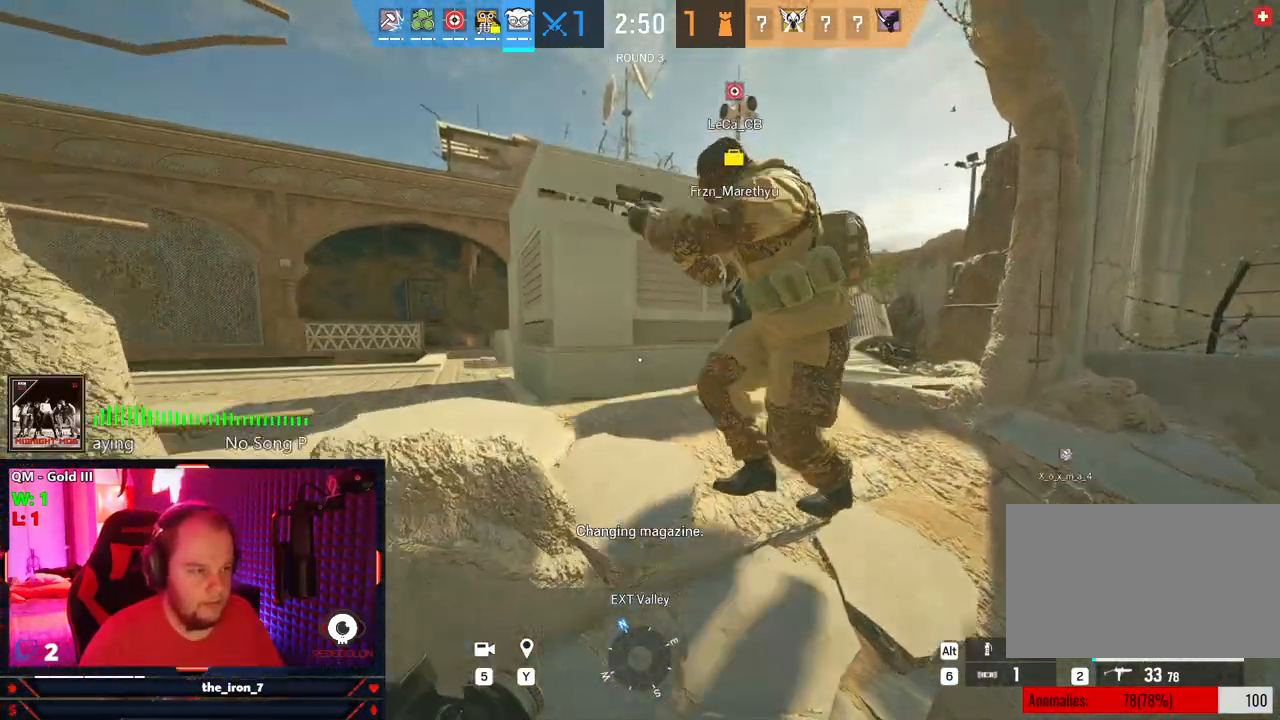
{"keys": ["a", "shift", "w"], "mouse": [], "mouse_move": "still", "events": [[395, "a", "down"]]}
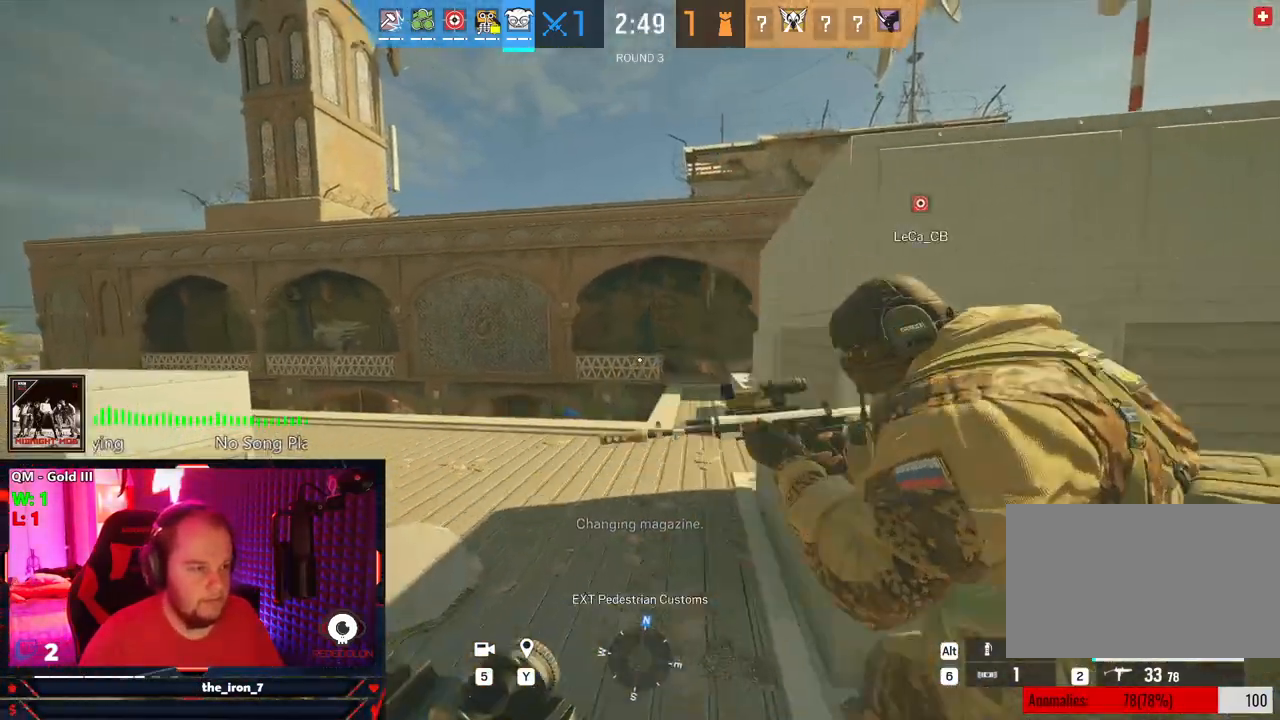
{"keys": ["a", "q"], "mouse": ["right"], "mouse_move": "still", "events": [[229, "mouse_right", "down"], [229, "q", "down"], [229, "shift", "up"], [271, "w", "up"]]}
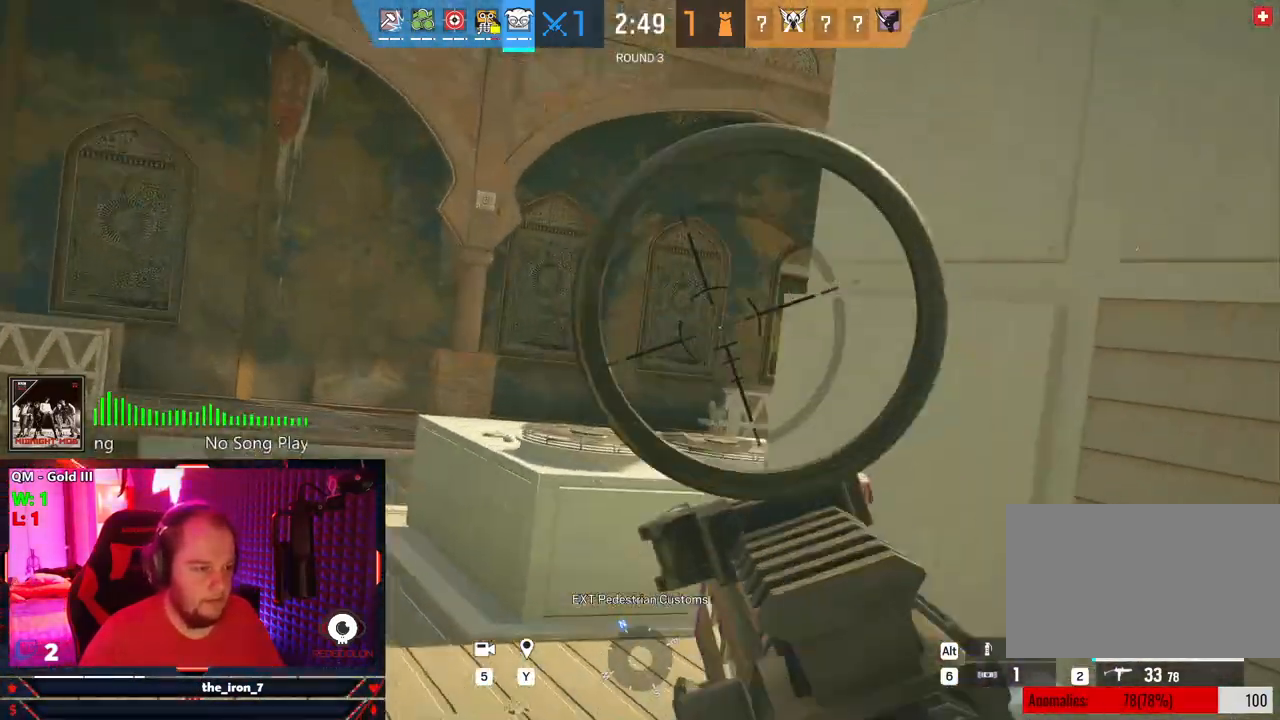
{"keys": ["a", "q", "s"], "mouse": ["right"], "mouse_move": "still", "events": [[104, "s", "down"]]}
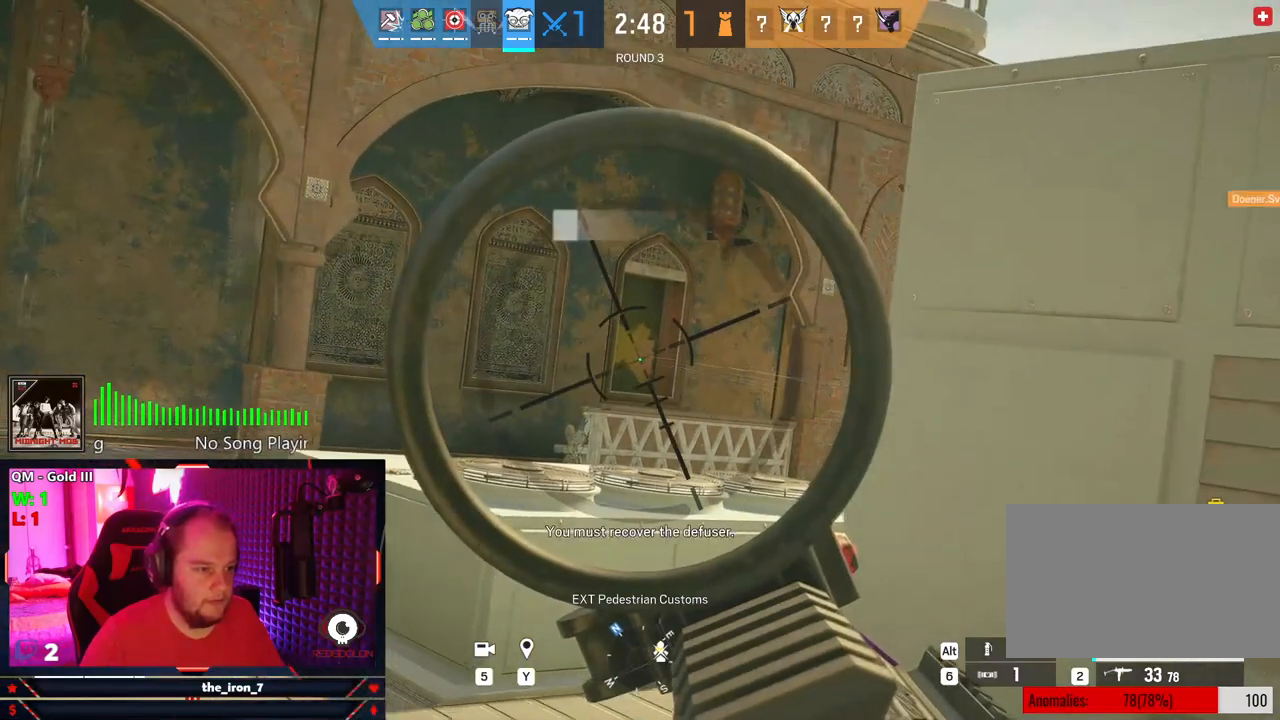
{"keys": ["d", "e"], "mouse": ["left", "right"], "mouse_move": "still", "events": [[291, "a", "up"], [291, "mouse_left", "down"], [291, "s", "up"], [354, "e", "down"], [354, "mouse_left", "up"], [395, "q", "up"], [479, "d", "down"], [479, "mouse_left", "down"]]}
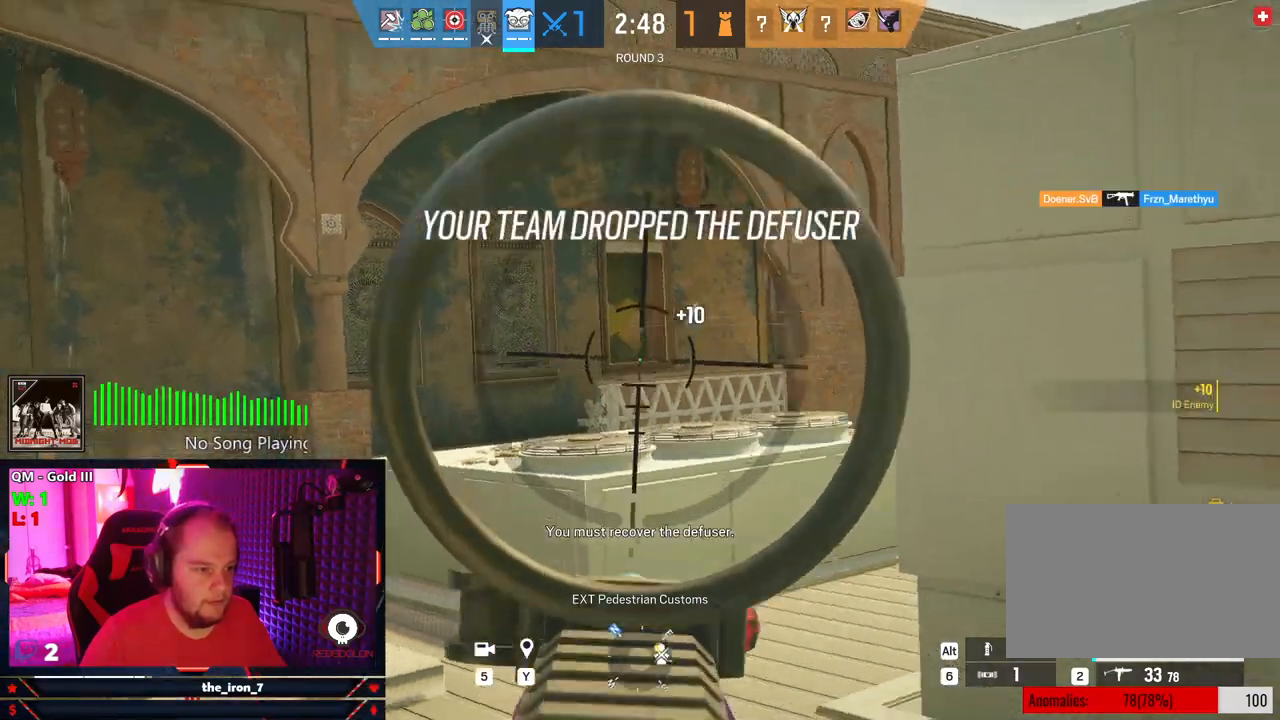
{"keys": ["e"], "mouse": ["left", "right"], "mouse_move": "still", "events": [[41, "mouse_left", "up"], [187, "d", "up"], [187, "mouse_left", "down"], [229, "mouse_left", "up"], [375, "mouse_left", "down"], [416, "mouse_left", "up"], [500, "mouse_left", "down"]]}
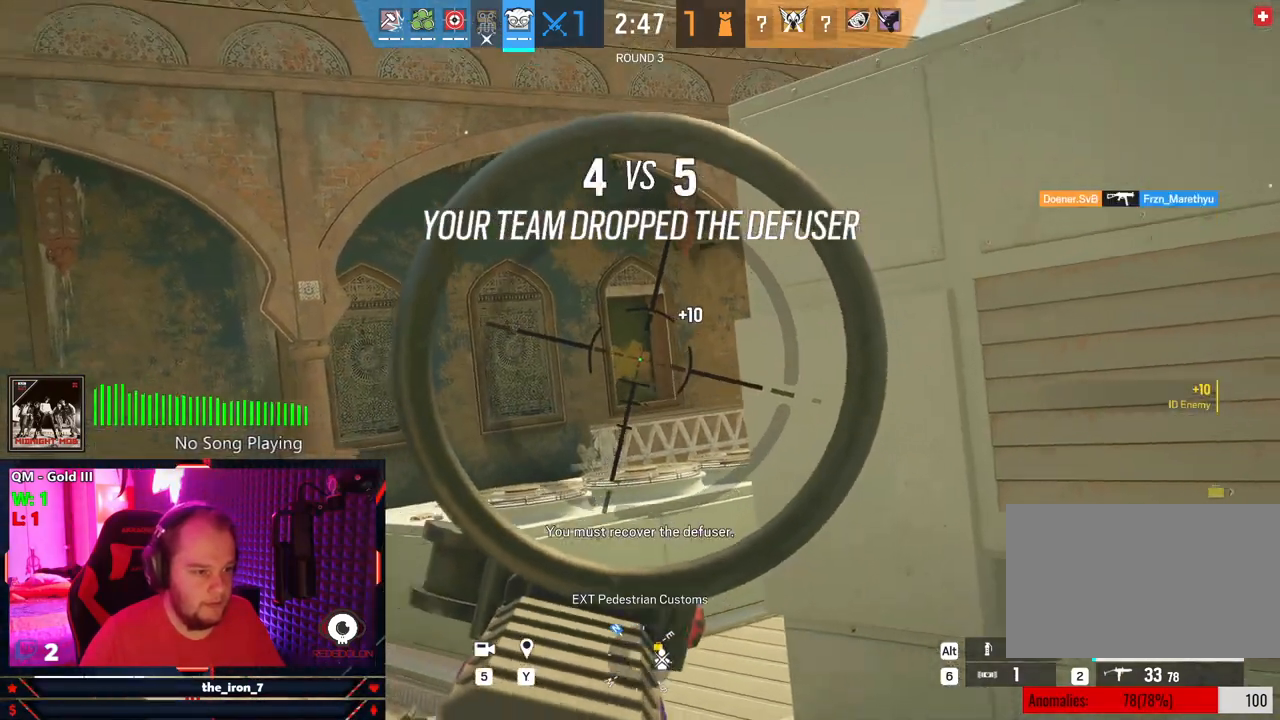
{"keys": ["a", "e"], "mouse": ["right"], "mouse_move": "still", "events": [[62, "mouse_left", "up"], [104, "s", "down"], [375, "a", "down"], [479, "s", "up"]]}
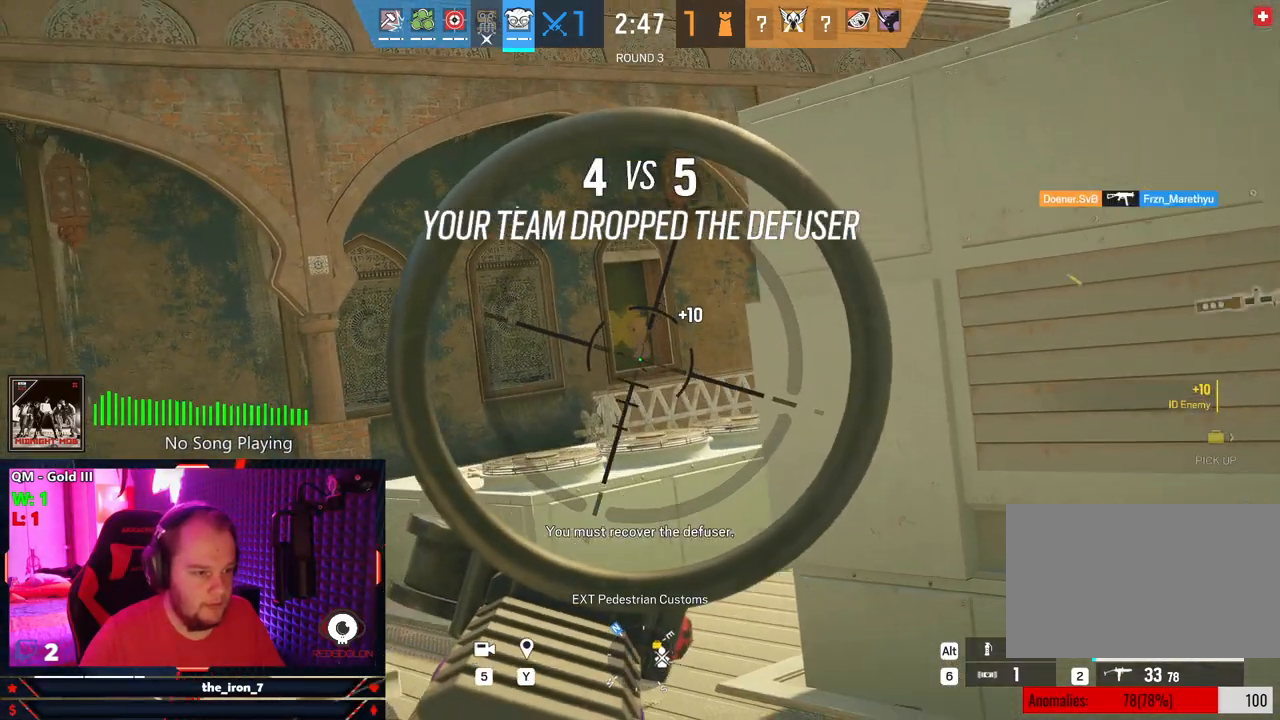
{"keys": ["a", "e"], "mouse": ["right"], "mouse_move": "right", "events": []}
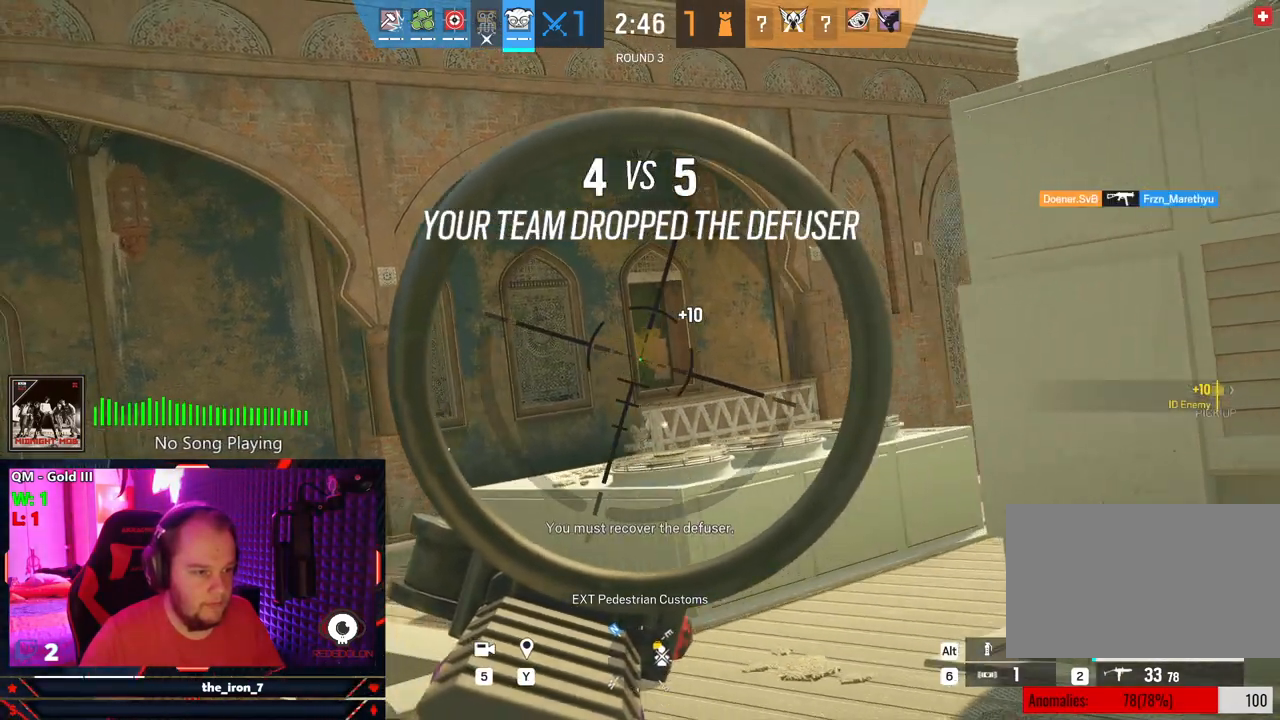
{"keys": ["a", "e", "s"], "mouse": ["right"], "mouse_move": "still", "events": [[41, "s", "down"]]}
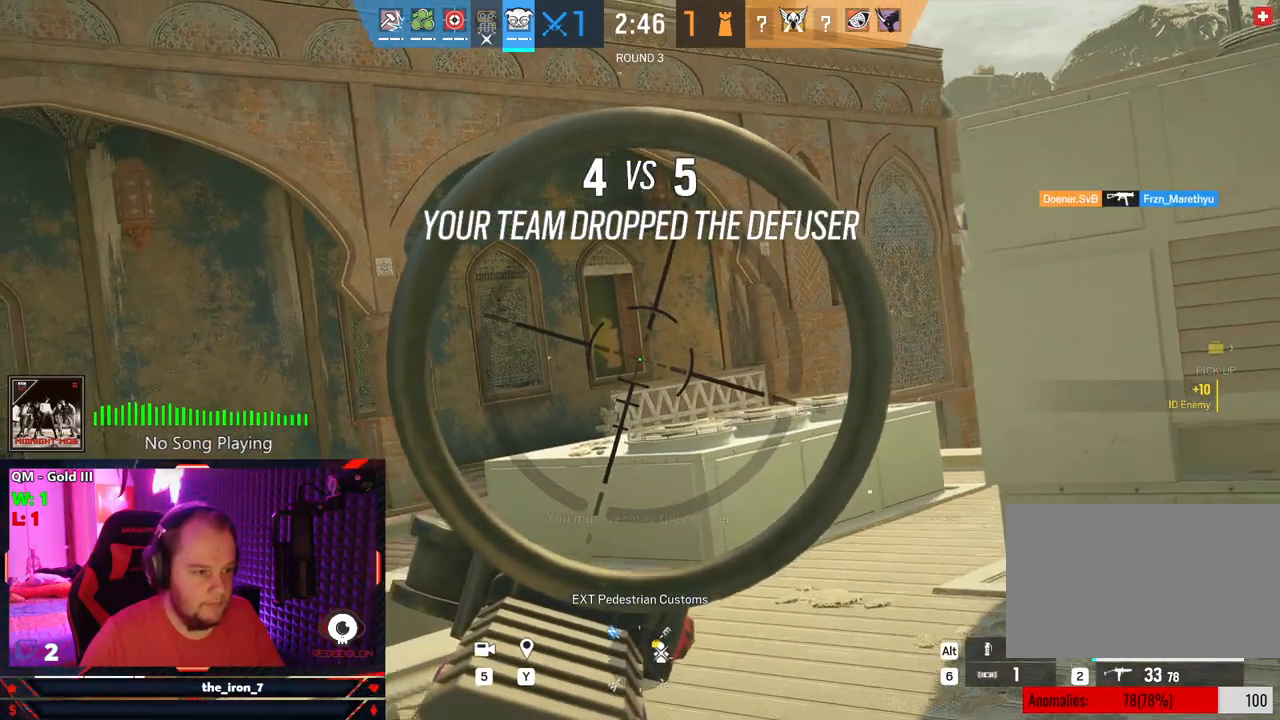
{"keys": ["a", "e", "s"], "mouse": ["right"], "mouse_move": "still", "events": []}